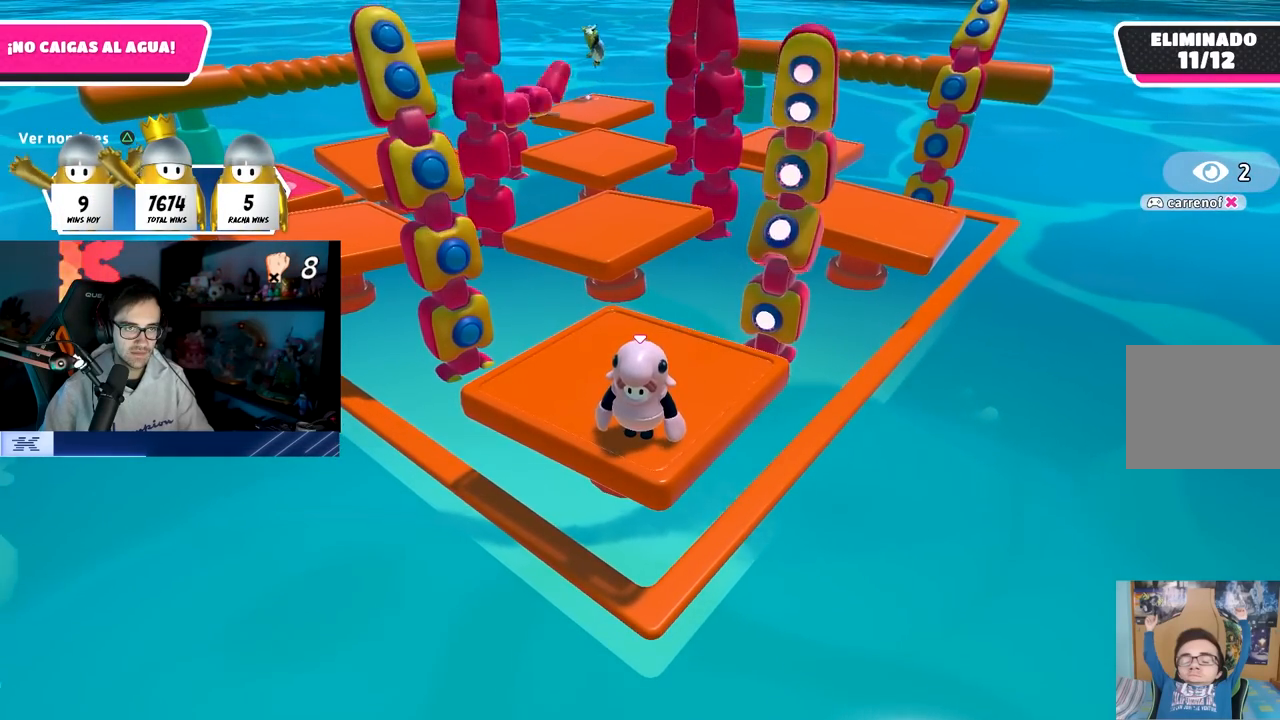
Gameplay with a controller (PlayStation layout); each line is a JSON object with the inputs held at the frame after it. "events" lists button and stick changes between this image and that frame as [ms after this image, input, new state], when the widget could be followed in between.
{"buttons": [], "left_stick": "center", "right_stick": "center", "events": [[83, "CROSS", "down"], [400, "CROSS", "up"]]}
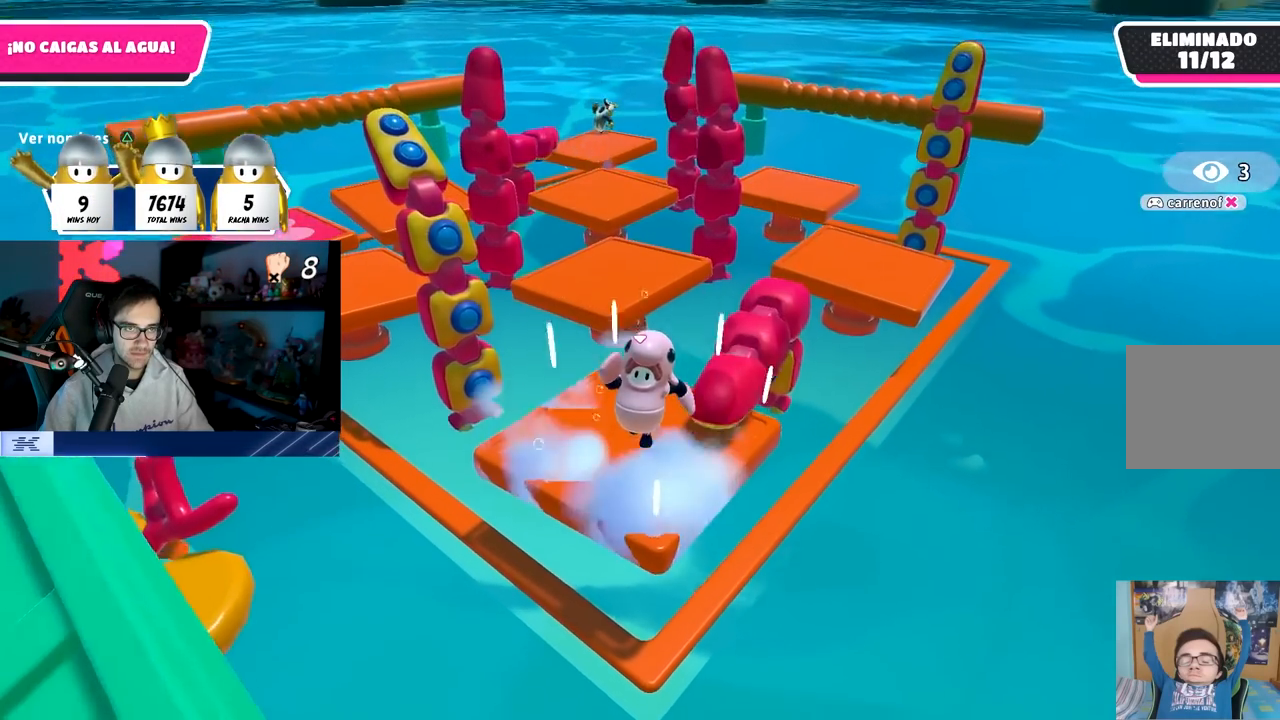
{"buttons": [], "left_stick": "center", "right_stick": "right", "events": [[350, "right_stick", "right"]]}
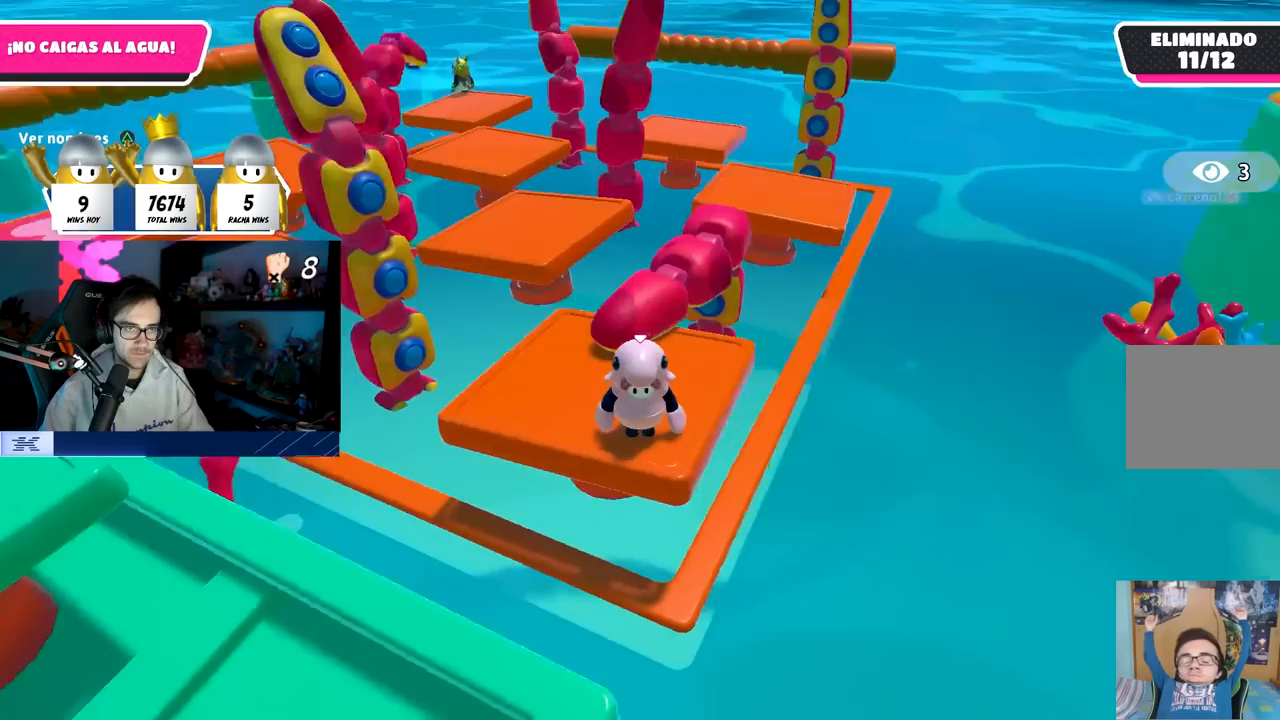
{"buttons": [], "left_stick": "center", "right_stick": "down-right", "events": [[200, "right_stick", "center"], [400, "right_stick", "down-right"]]}
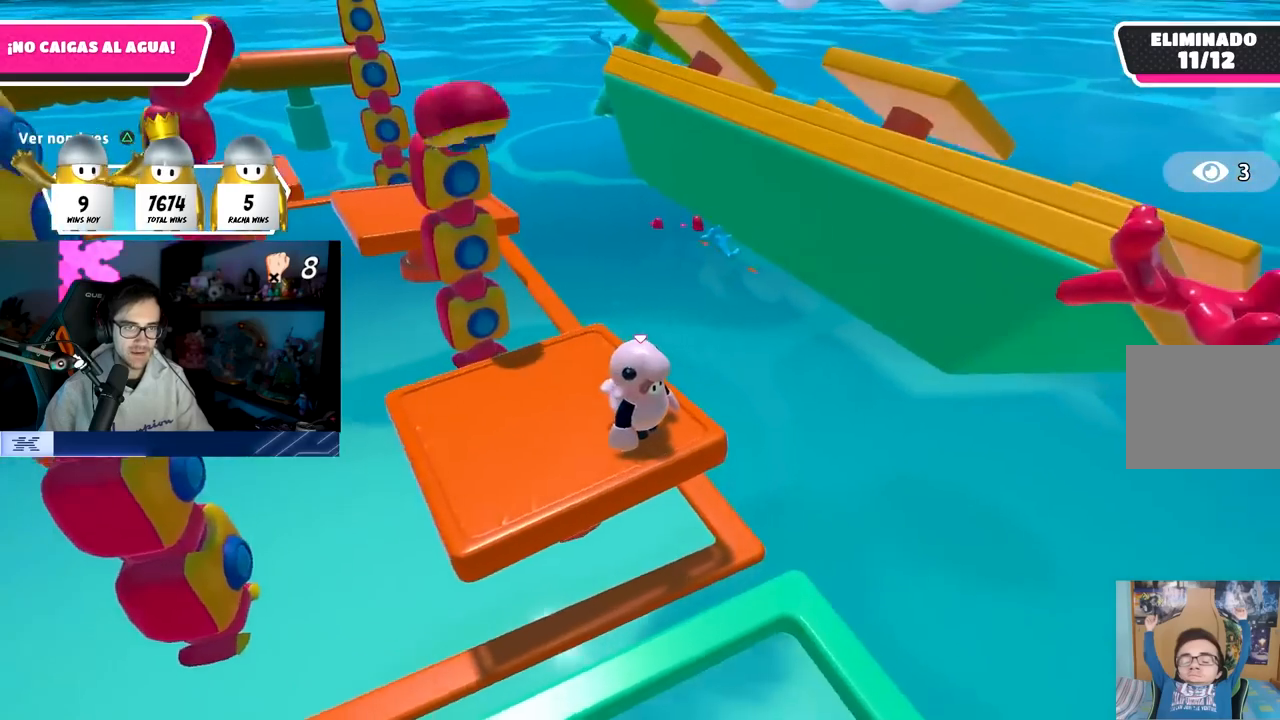
{"buttons": [], "left_stick": "left", "right_stick": "center", "events": [[67, "right_stick", "center"], [233, "left_stick", "left"]]}
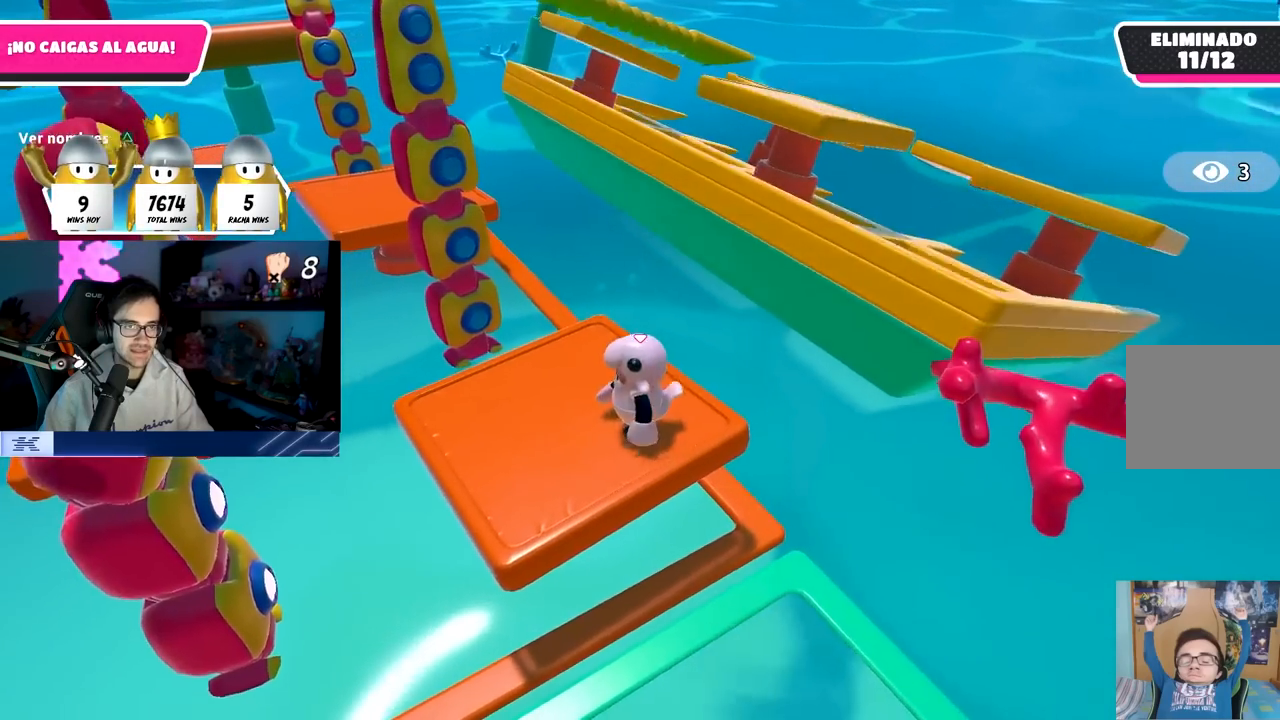
{"buttons": [], "left_stick": "up-right", "right_stick": "center", "events": [[50, "left_stick", "center"], [167, "left_stick", "up"], [200, "right_stick", "down-right"], [350, "right_stick", "center"], [383, "left_stick", "up-right"]]}
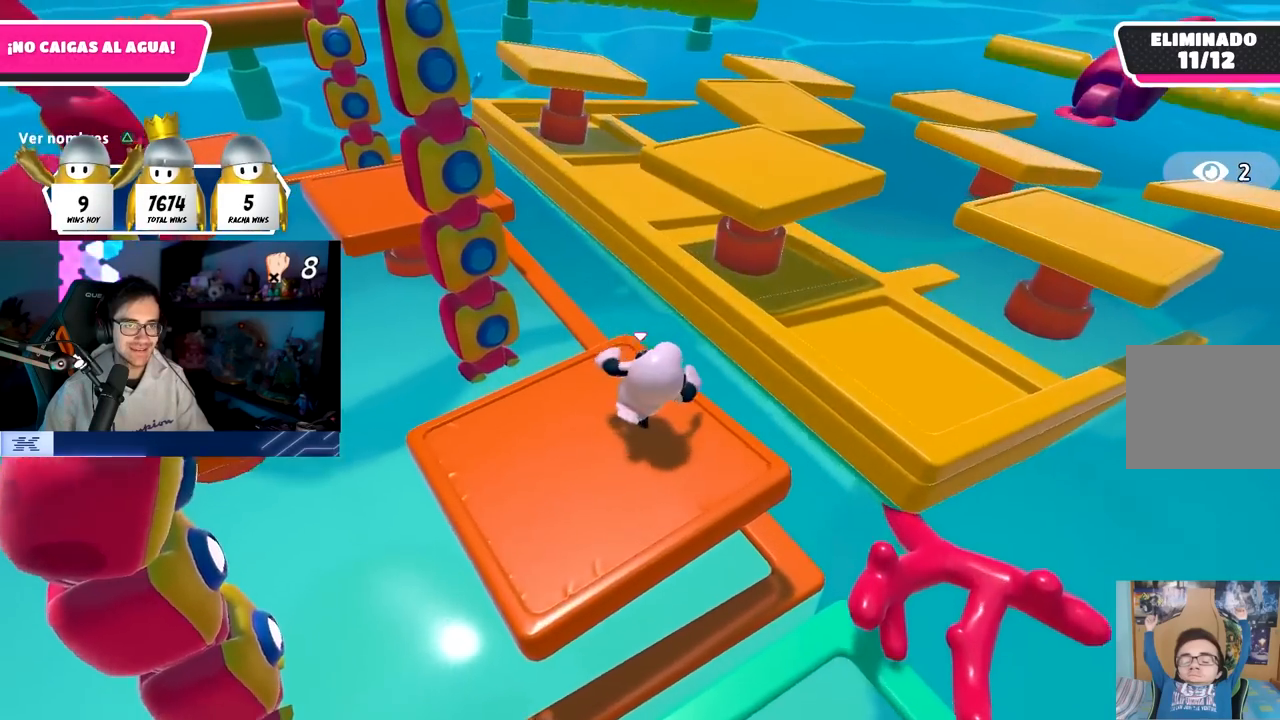
{"buttons": ["SQUARE"], "left_stick": "up", "right_stick": "center", "events": [[17, "left_stick", "up"], [67, "CROSS", "down"], [233, "CROSS", "up"], [367, "SQUARE", "down"]]}
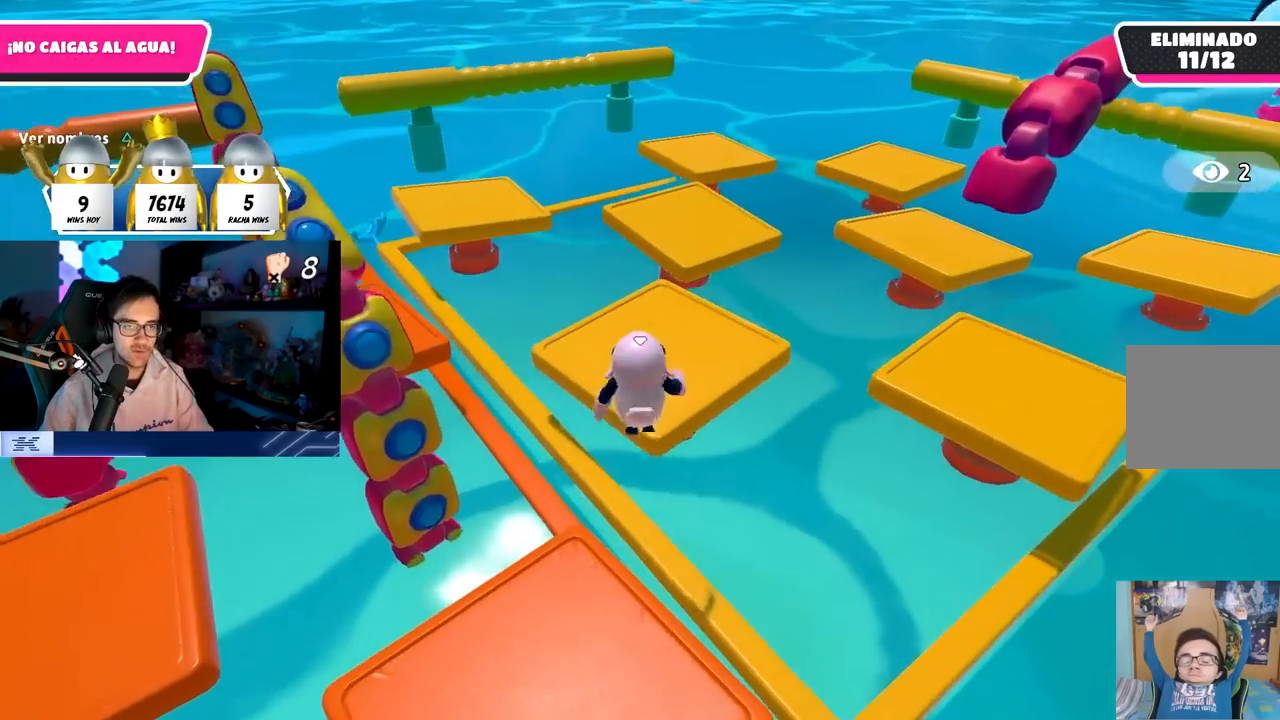
{"buttons": [], "left_stick": "up", "right_stick": "center", "events": [[17, "SQUARE", "up"], [50, "left_stick", "up-right"], [233, "right_stick", "right"], [250, "left_stick", "up"], [350, "right_stick", "center"]]}
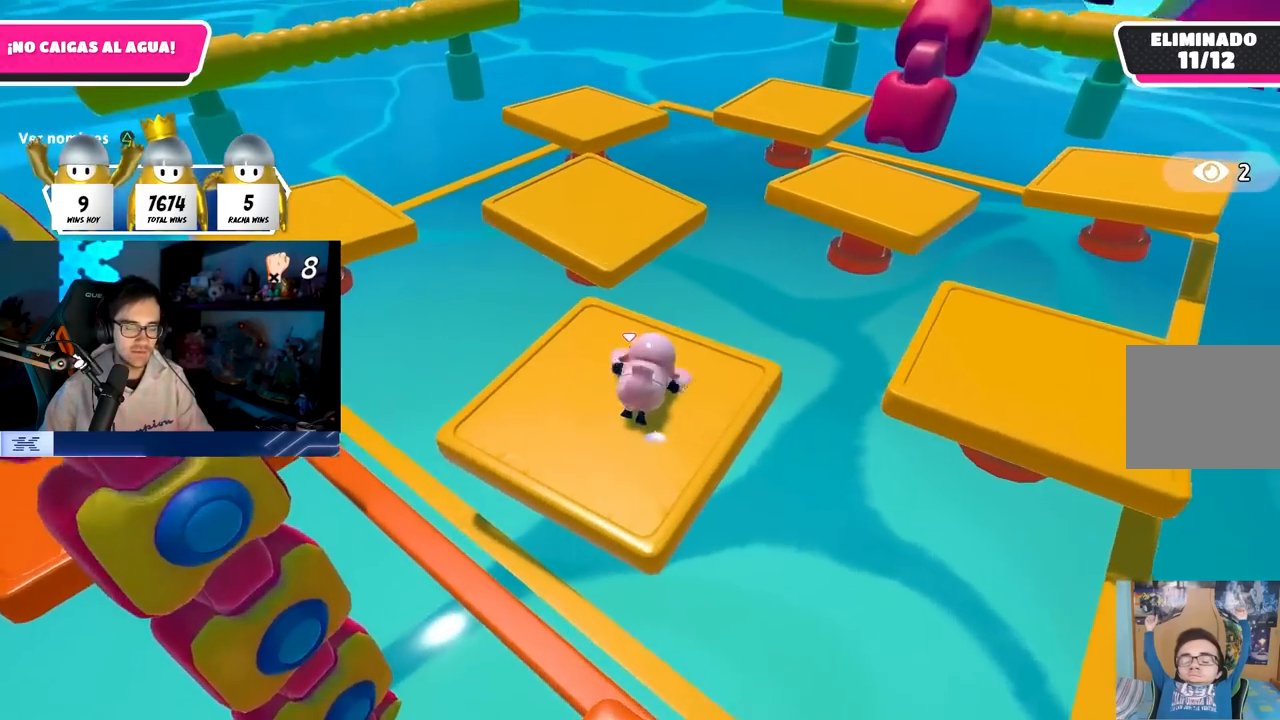
{"buttons": ["CROSS"], "left_stick": "up", "right_stick": "center", "events": [[483, "CROSS", "down"]]}
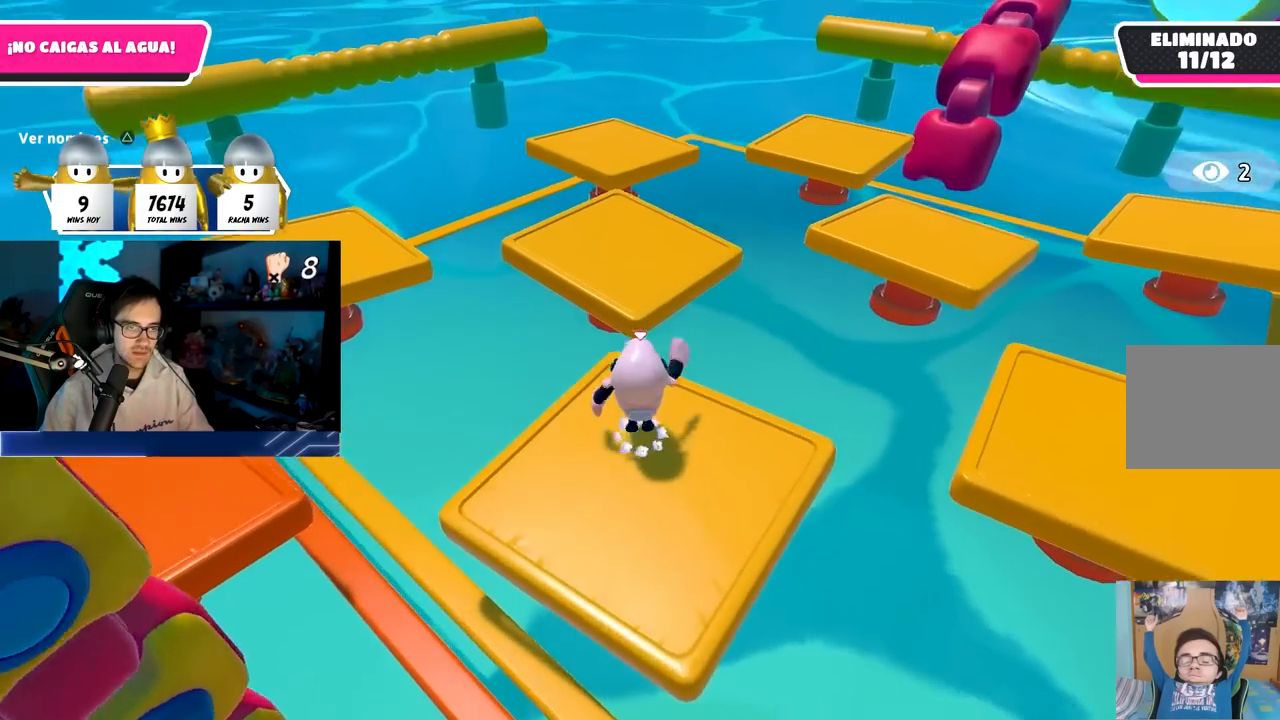
{"buttons": [], "left_stick": "up-left", "right_stick": "center", "events": [[167, "CROSS", "up"], [317, "SQUARE", "down"], [483, "left_stick", "up-left"], [500, "SQUARE", "up"]]}
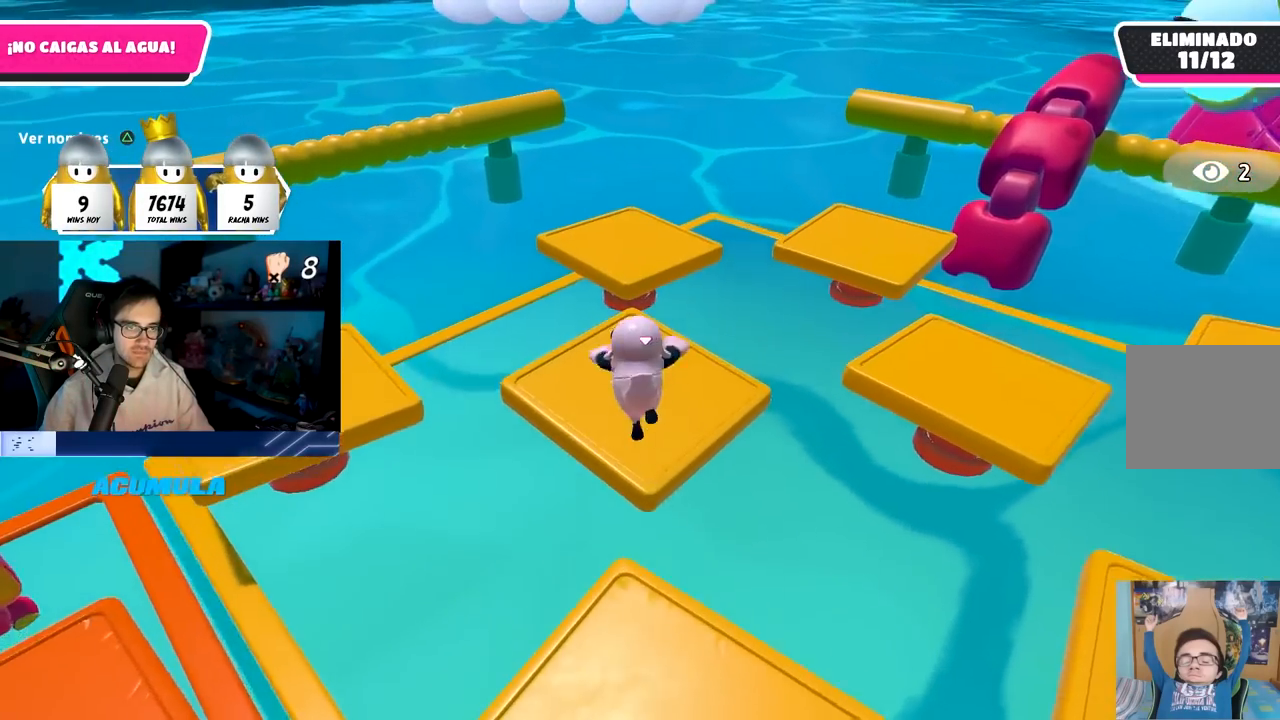
{"buttons": [], "left_stick": "up-right", "right_stick": "center", "events": [[267, "left_stick", "up-right"], [283, "right_stick", "right"], [433, "right_stick", "center"]]}
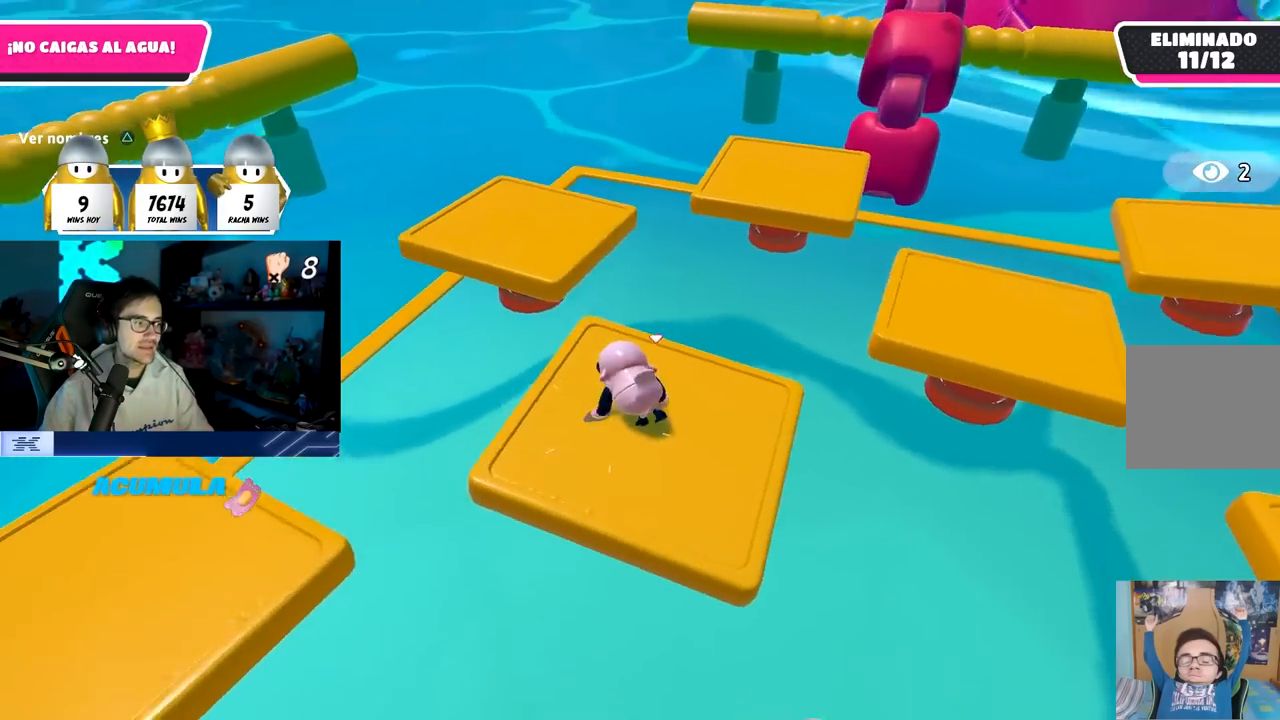
{"buttons": ["CROSS"], "left_stick": "up-left", "right_stick": "center", "events": [[50, "left_stick", "center"], [150, "left_stick", "up-left"], [283, "right_stick", "up-left"], [350, "right_stick", "center"], [483, "CROSS", "down"]]}
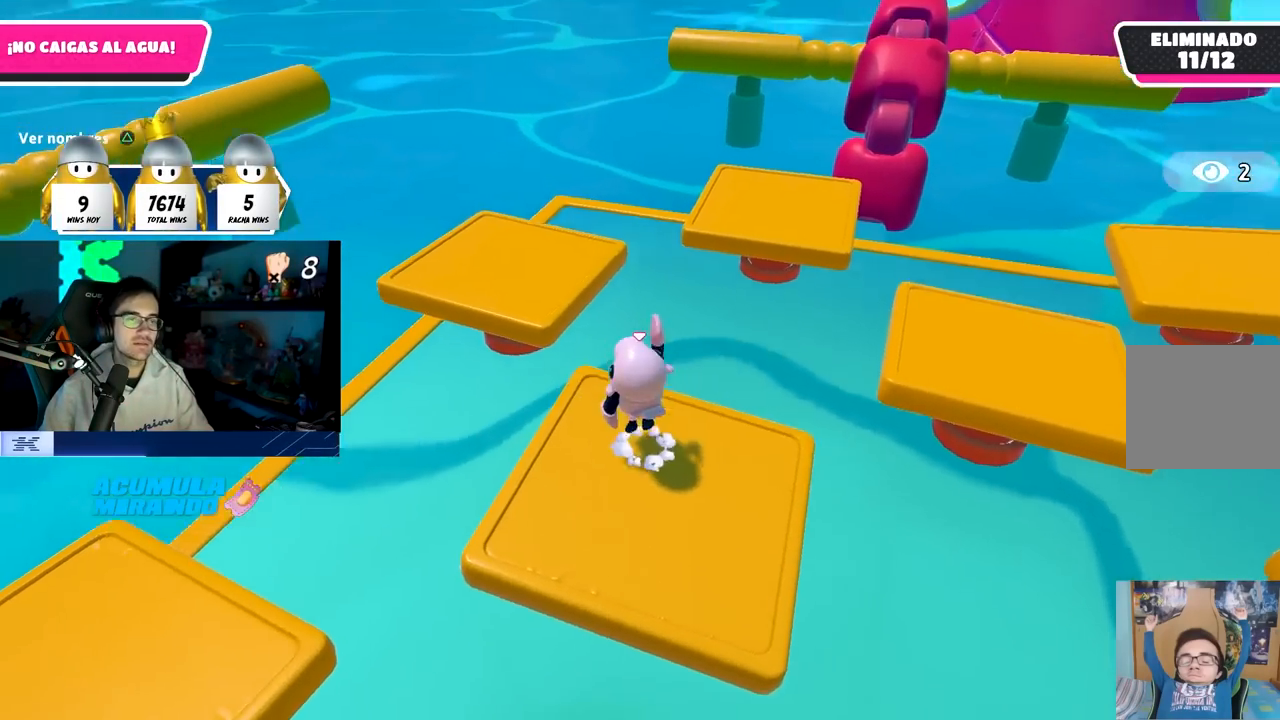
{"buttons": [], "left_stick": "up", "right_stick": "center", "events": [[117, "CROSS", "up"], [250, "SQUARE", "down"], [383, "left_stick", "up"], [467, "SQUARE", "up"]]}
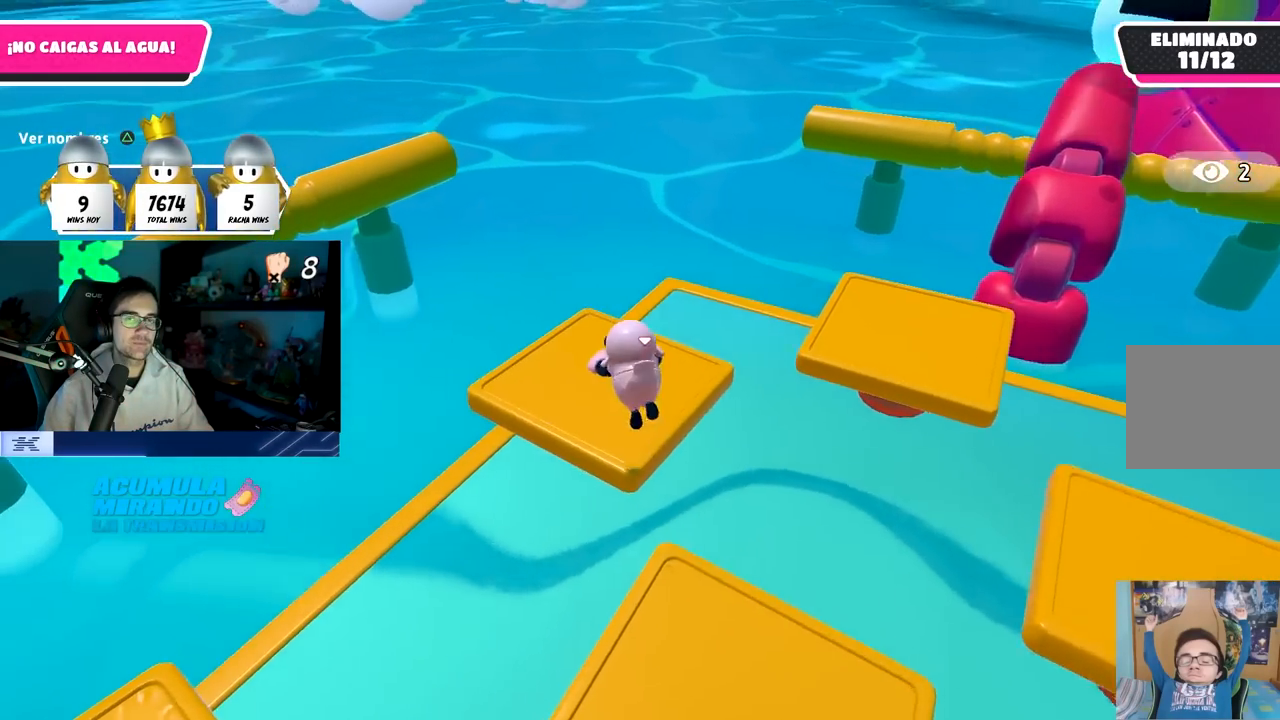
{"buttons": [], "left_stick": "up", "right_stick": "right", "events": [[33, "left_stick", "up-right"], [250, "right_stick", "right"], [317, "left_stick", "up"]]}
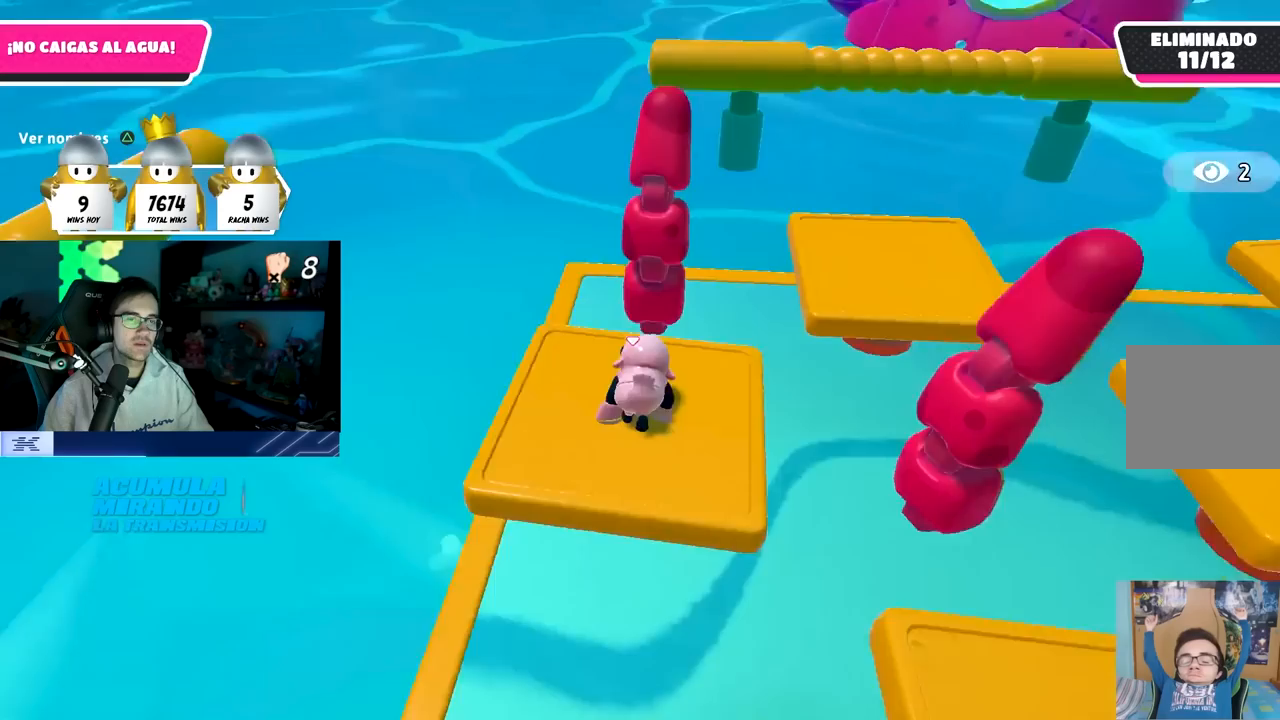
{"buttons": [], "left_stick": "center", "right_stick": "center", "events": [[50, "left_stick", "center"], [217, "right_stick", "center"], [317, "CROSS", "down"], [433, "CROSS", "up"], [433, "left_stick", "left"], [500, "left_stick", "center"]]}
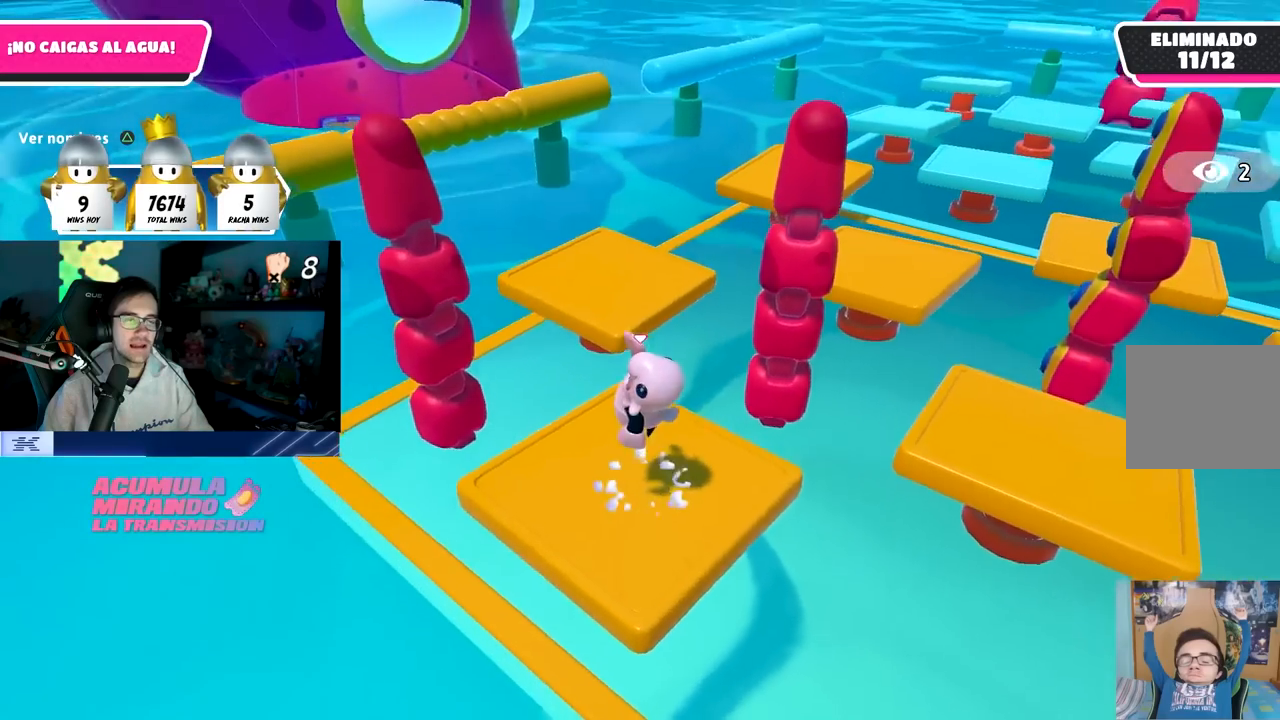
{"buttons": [], "left_stick": "center", "right_stick": "right", "events": [[83, "left_stick", "right"], [133, "left_stick", "down-right"], [133, "right_stick", "down-right"], [267, "left_stick", "down"], [367, "right_stick", "right"], [450, "left_stick", "center"]]}
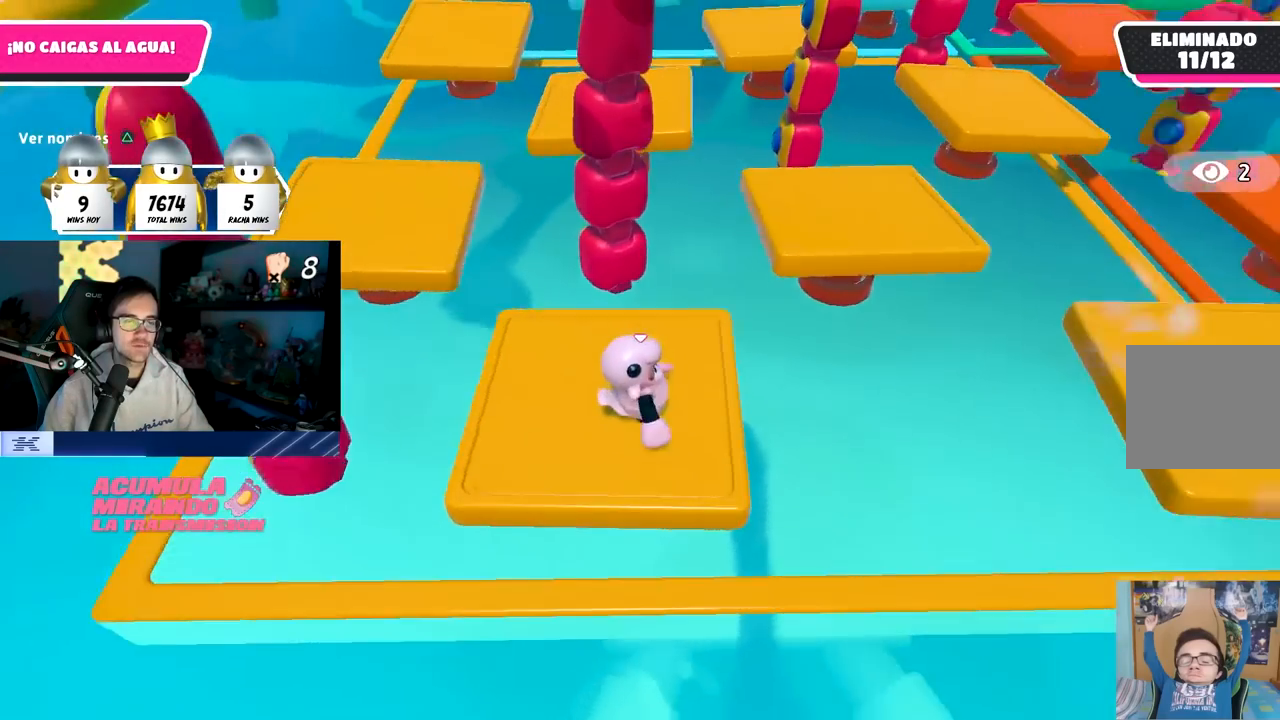
{"buttons": [], "left_stick": "center", "right_stick": "center", "events": [[33, "right_stick", "center"], [183, "left_stick", "down-right"], [283, "right_stick", "left"], [367, "right_stick", "center"], [400, "left_stick", "center"]]}
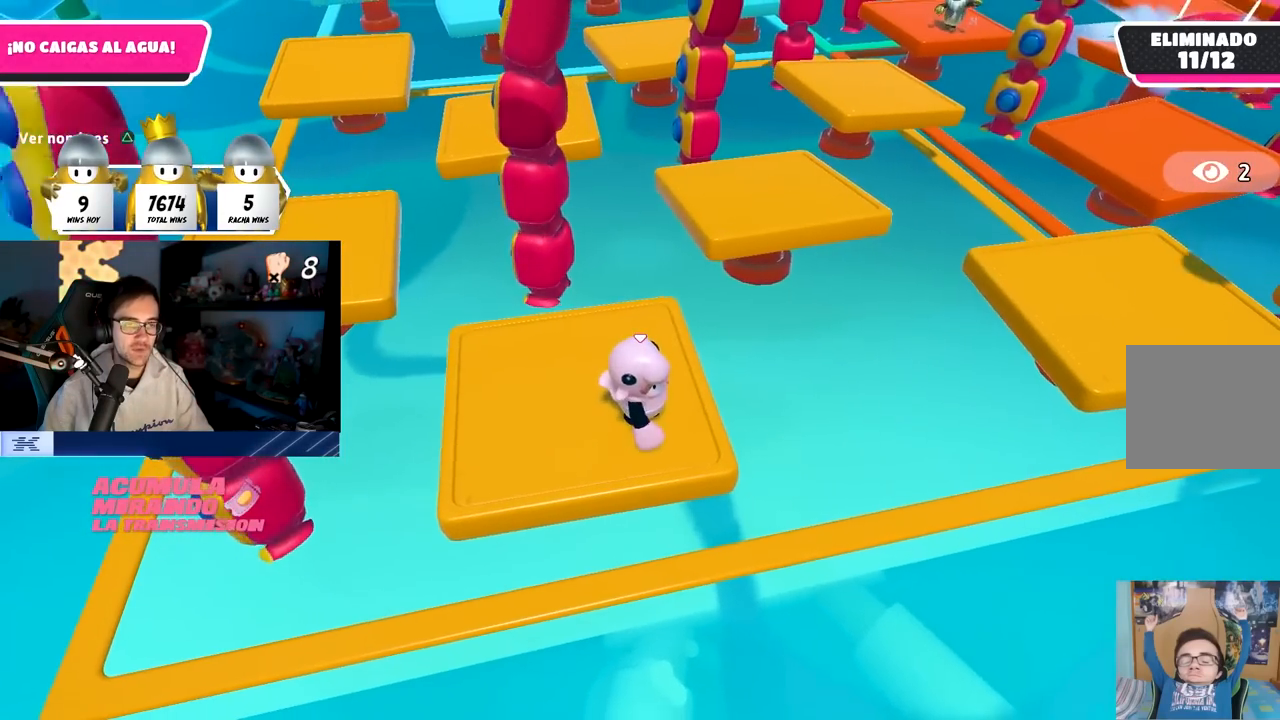
{"buttons": [], "left_stick": "center", "right_stick": "center", "events": [[150, "left_stick", "down-right"], [283, "right_stick", "up-left"], [317, "left_stick", "center"], [383, "right_stick", "center"]]}
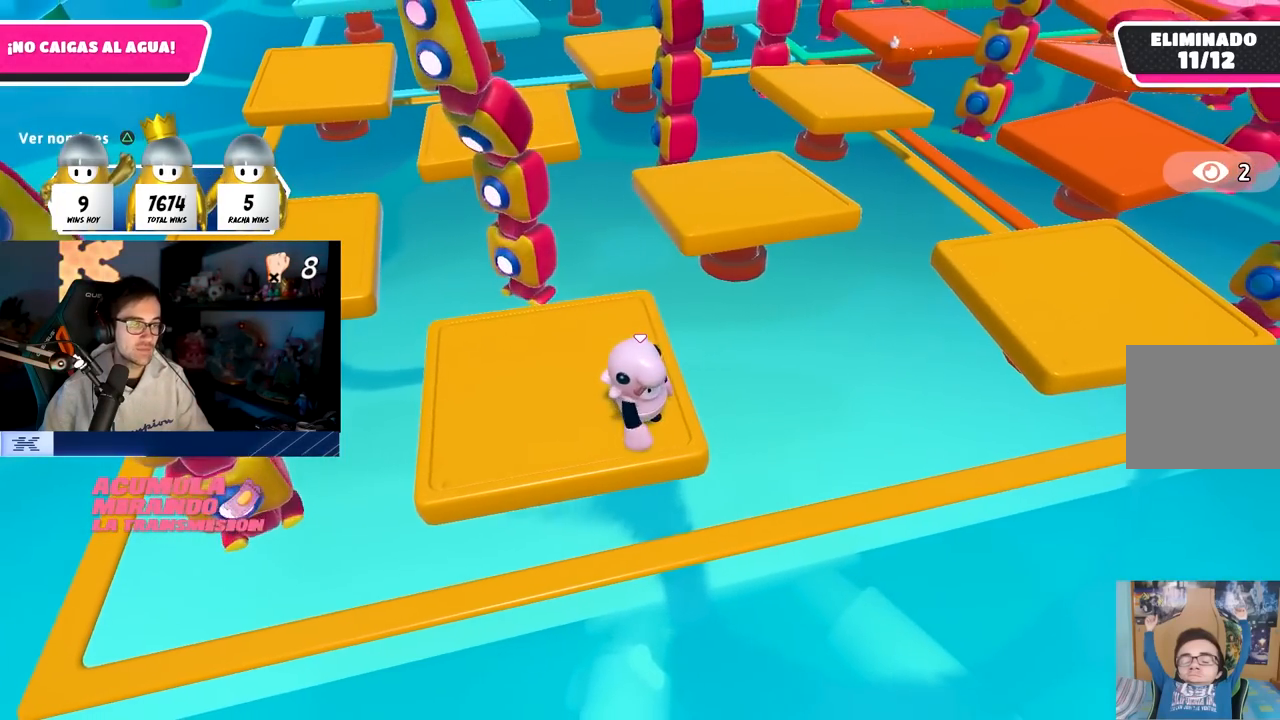
{"buttons": [], "left_stick": "center", "right_stick": "center", "events": [[100, "right_stick", "up-left"], [150, "right_stick", "center"]]}
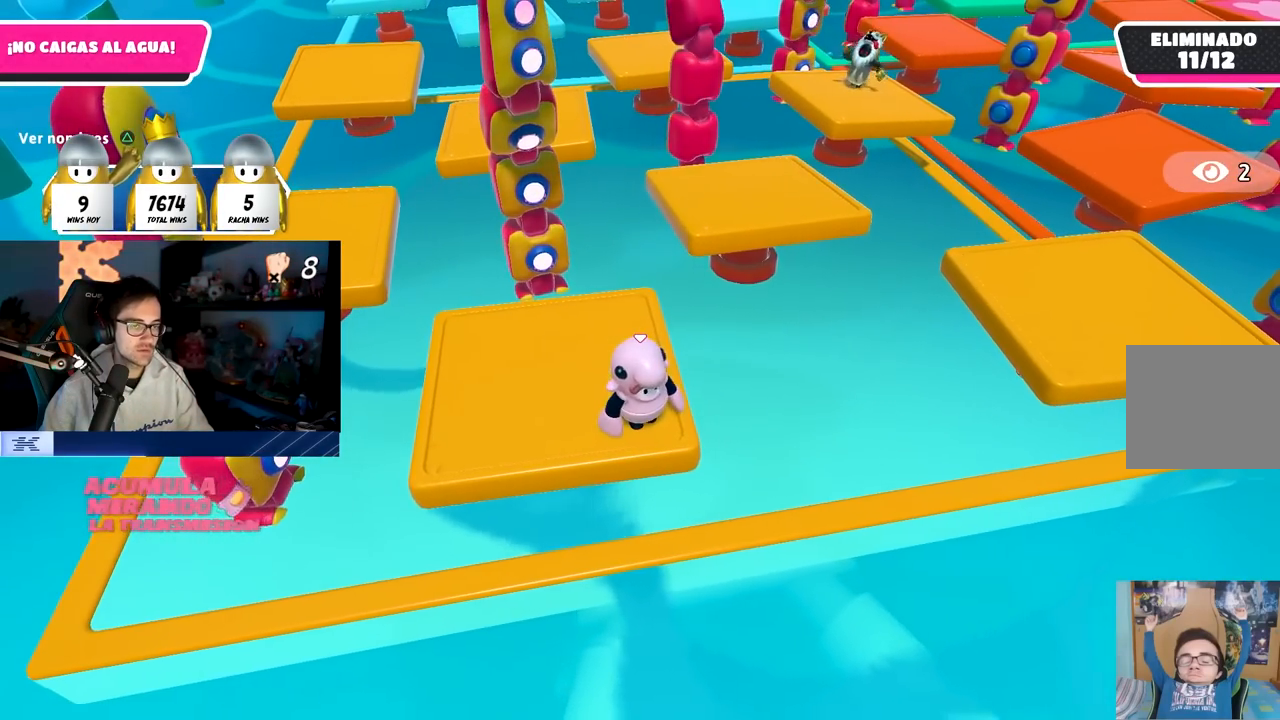
{"buttons": [], "left_stick": "center", "right_stick": "center", "events": [[100, "left_stick", "down-right"], [150, "left_stick", "center"]]}
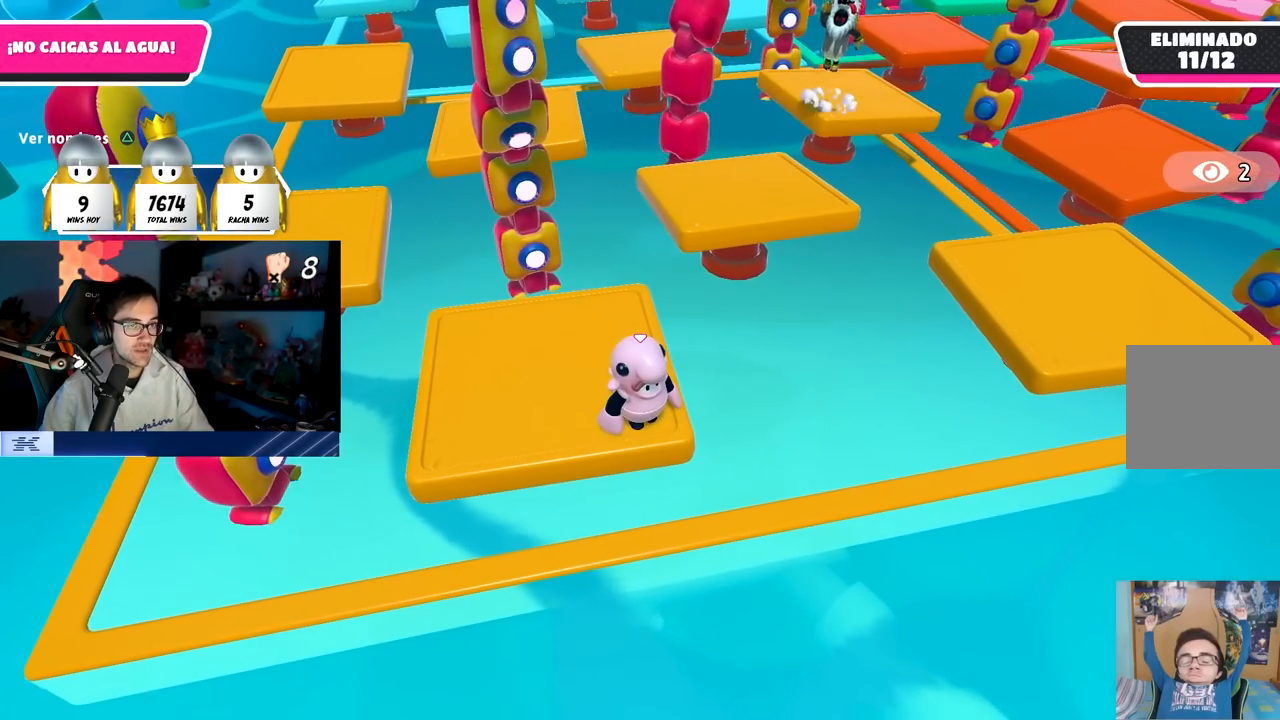
{"buttons": [], "left_stick": "center", "right_stick": "center", "events": []}
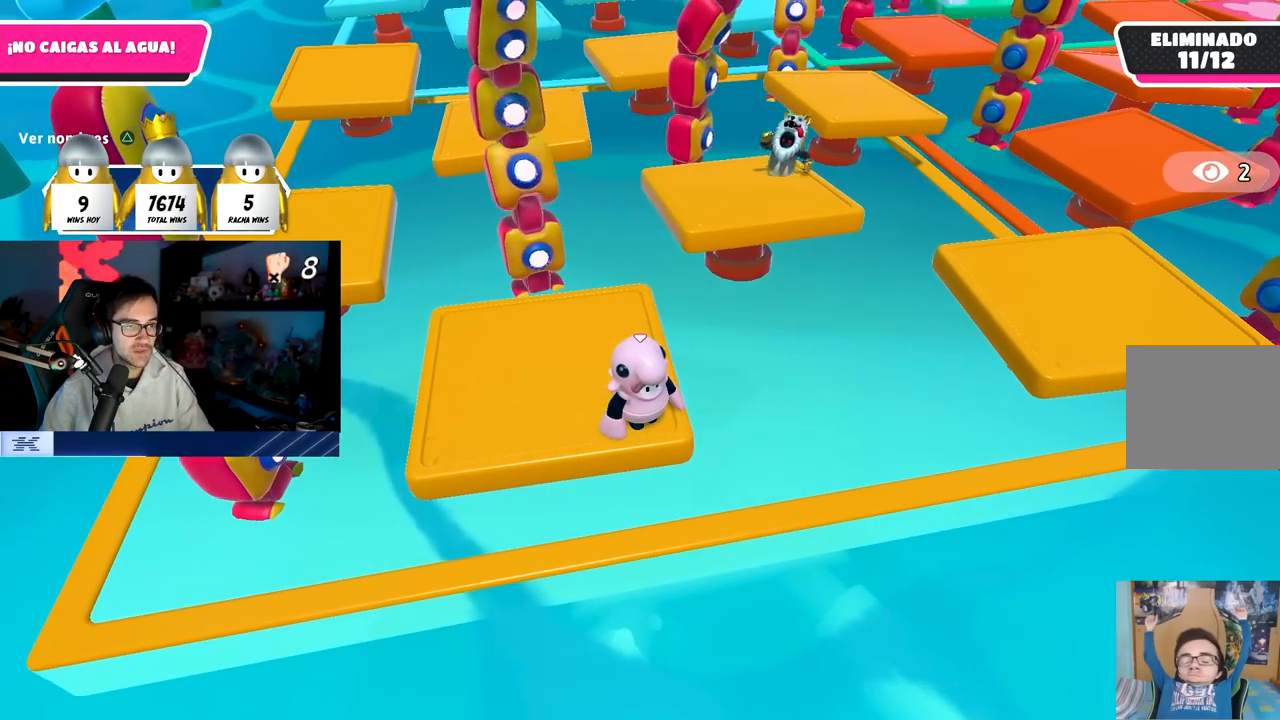
{"buttons": [], "left_stick": "center", "right_stick": "center", "events": [[183, "CROSS", "down"], [483, "CROSS", "up"]]}
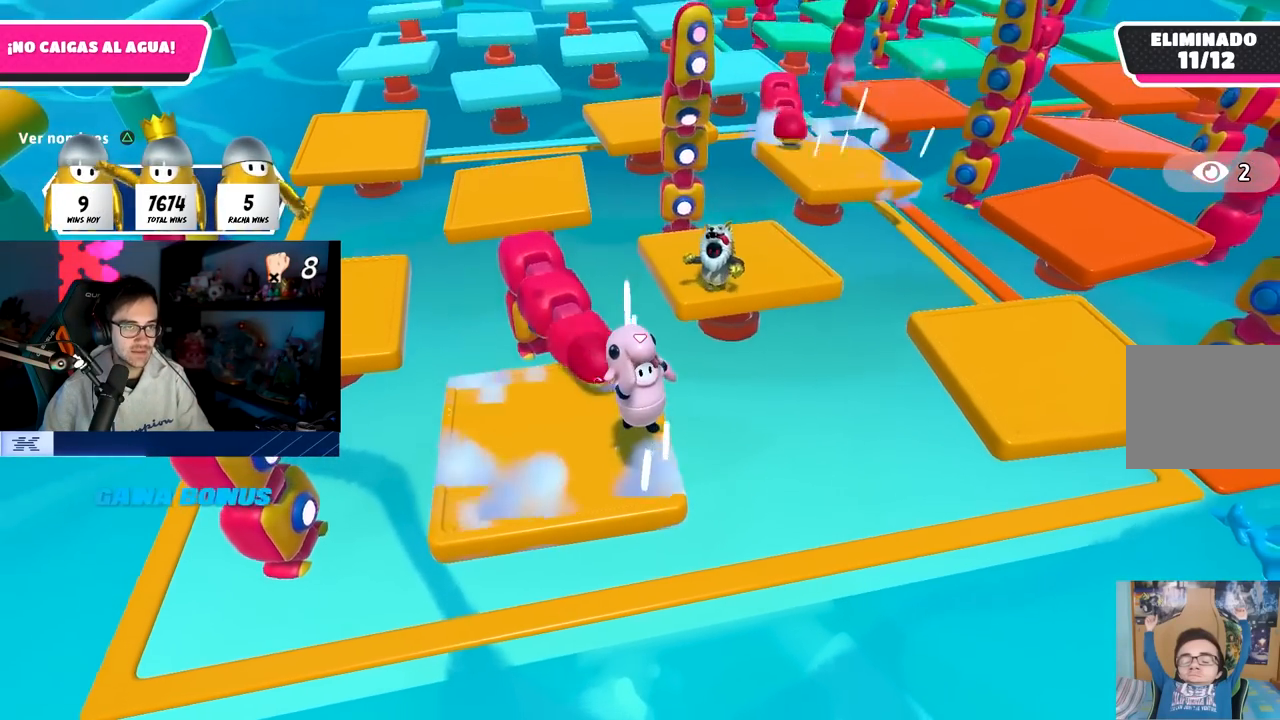
{"buttons": [], "left_stick": "center", "right_stick": "center", "events": [[233, "right_stick", "down-left"], [383, "right_stick", "center"]]}
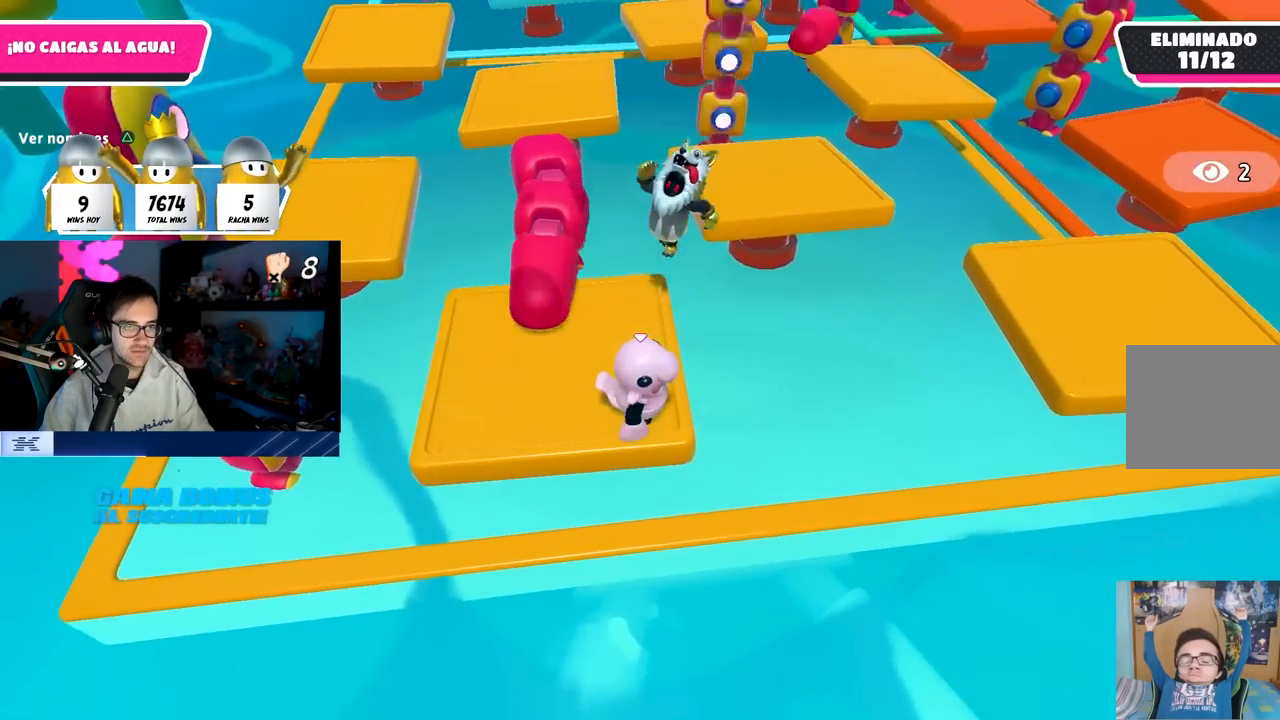
{"buttons": [], "left_stick": "center", "right_stick": "center", "events": [[67, "CROSS", "down"], [367, "CROSS", "up"]]}
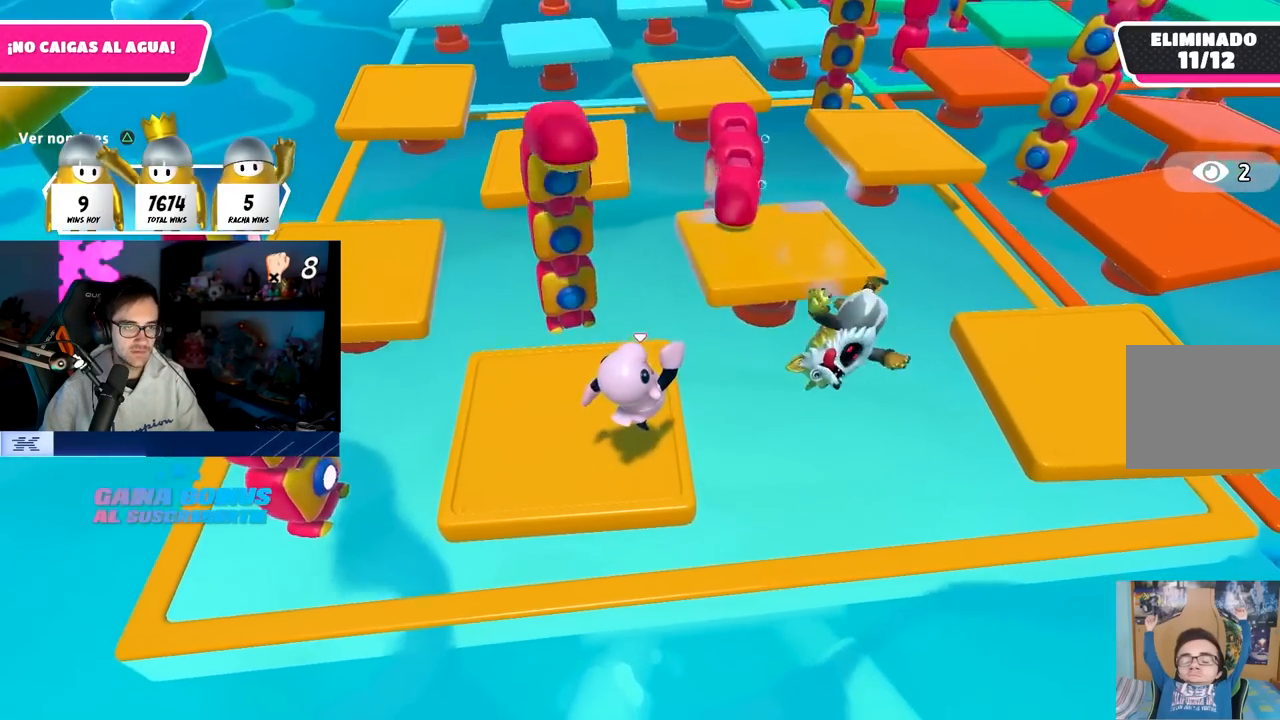
{"buttons": [], "left_stick": "center", "right_stick": "center", "events": []}
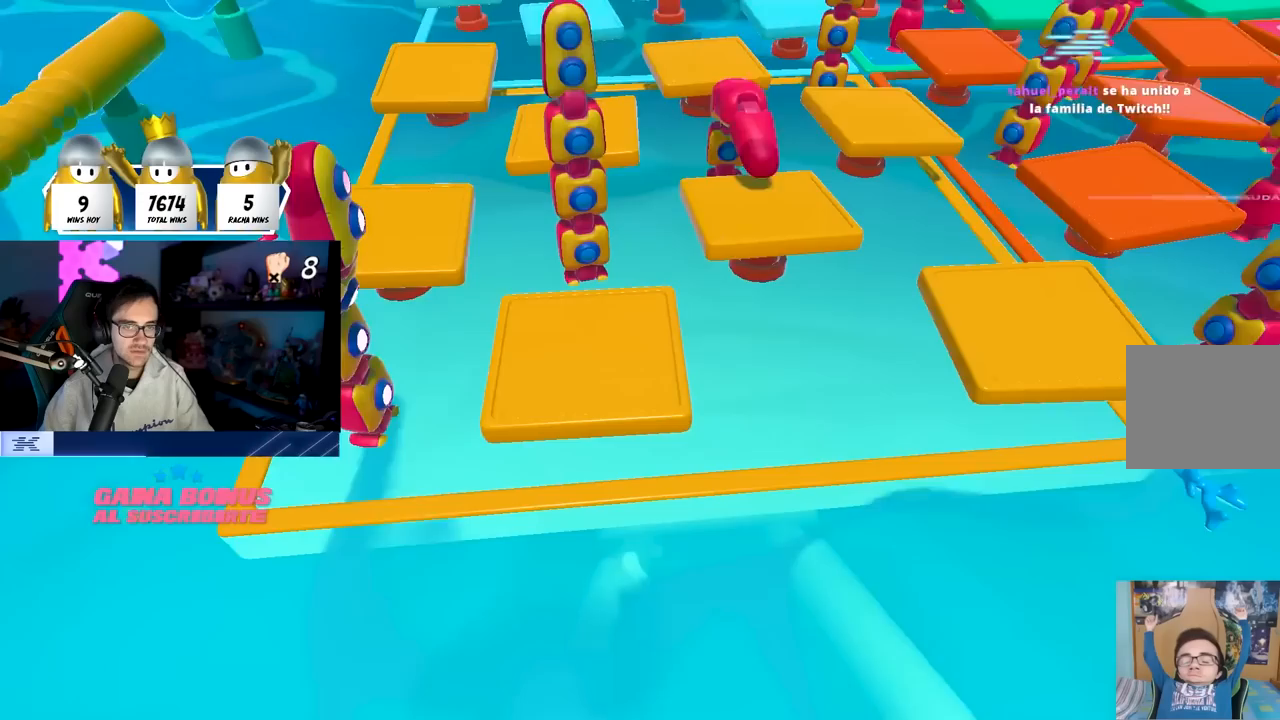
{"buttons": [], "left_stick": "center", "right_stick": "center", "events": [[17, "CROSS", "down"], [183, "CROSS", "up"]]}
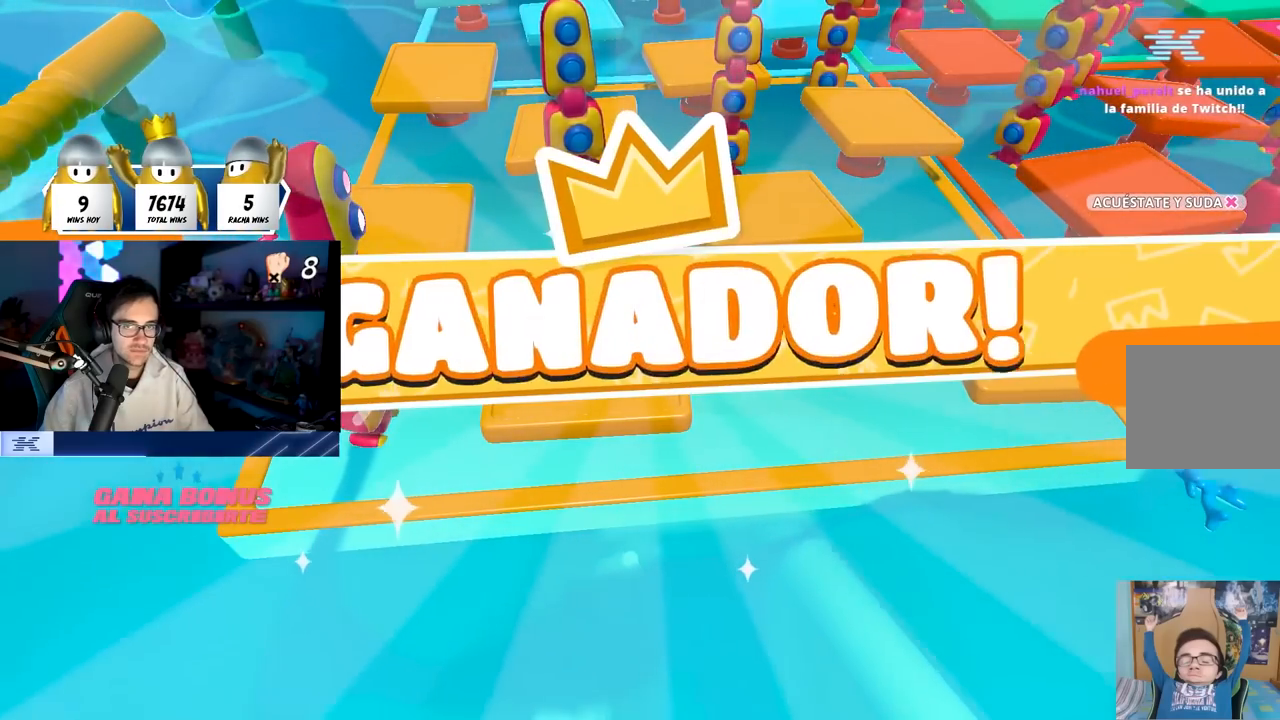
{"buttons": [], "left_stick": "center", "right_stick": "center", "events": []}
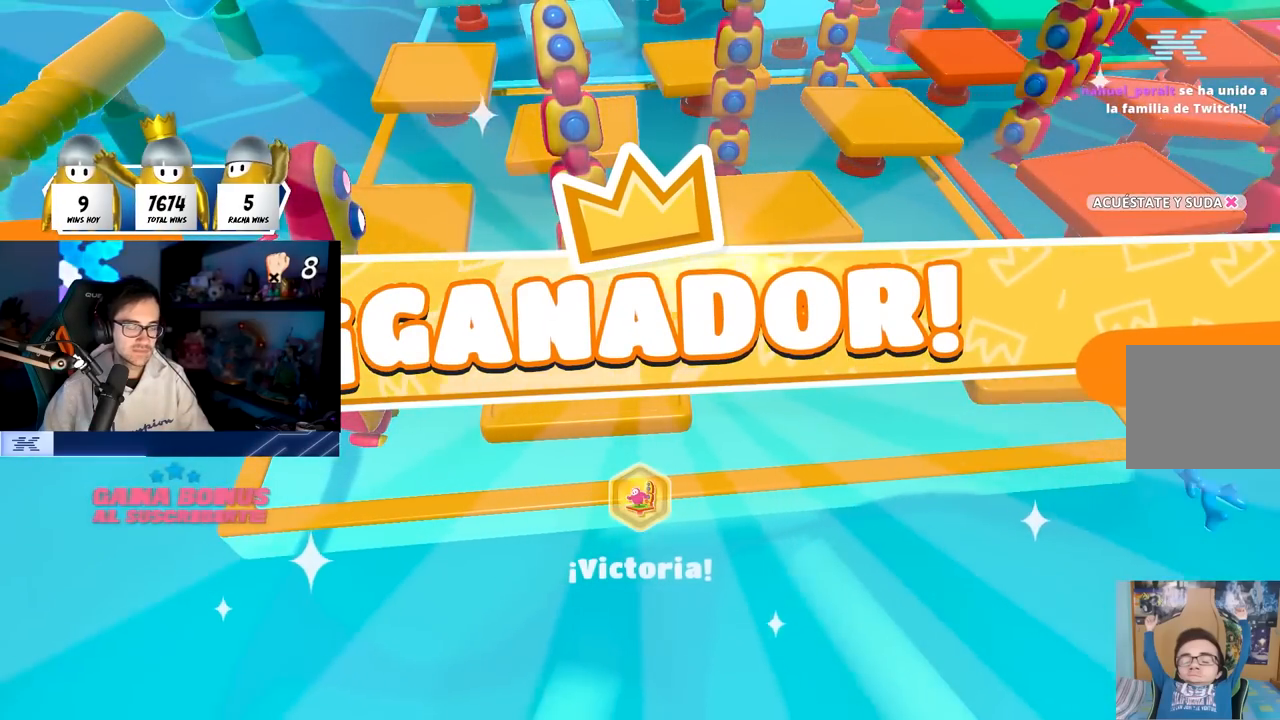
{"buttons": [], "left_stick": "center", "right_stick": "center", "events": []}
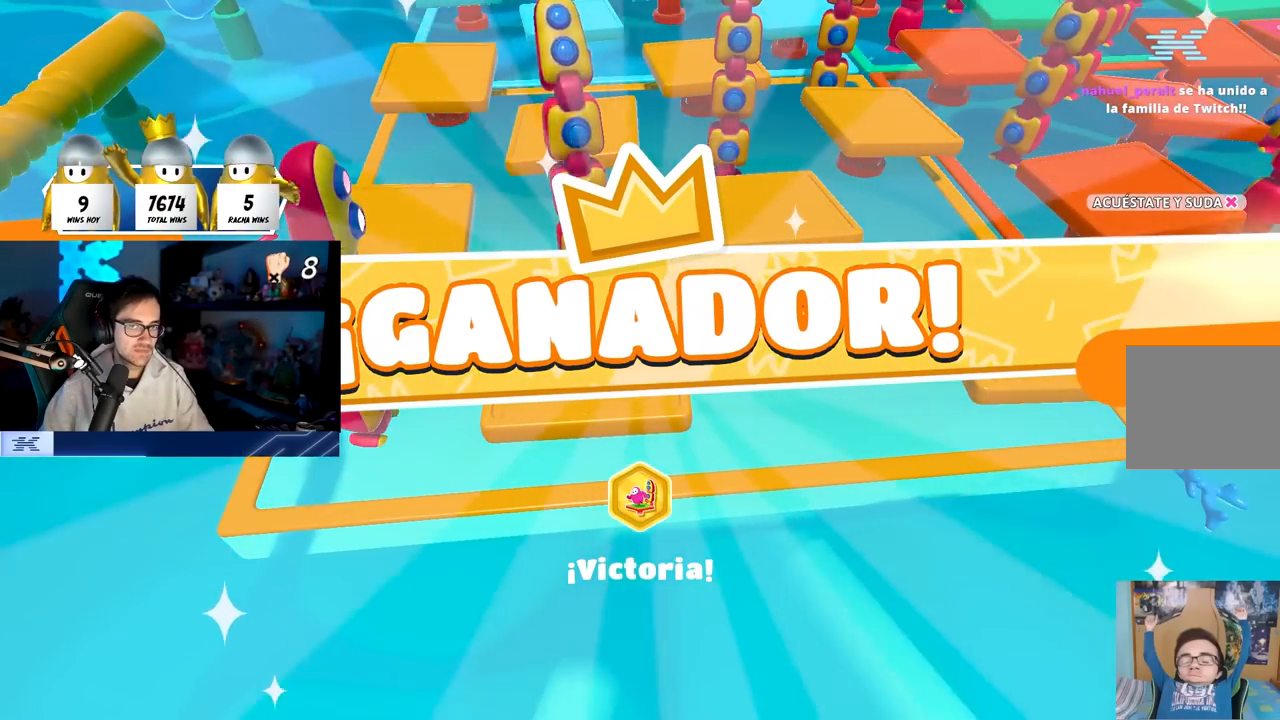
{"buttons": [], "left_stick": "center", "right_stick": "center", "events": []}
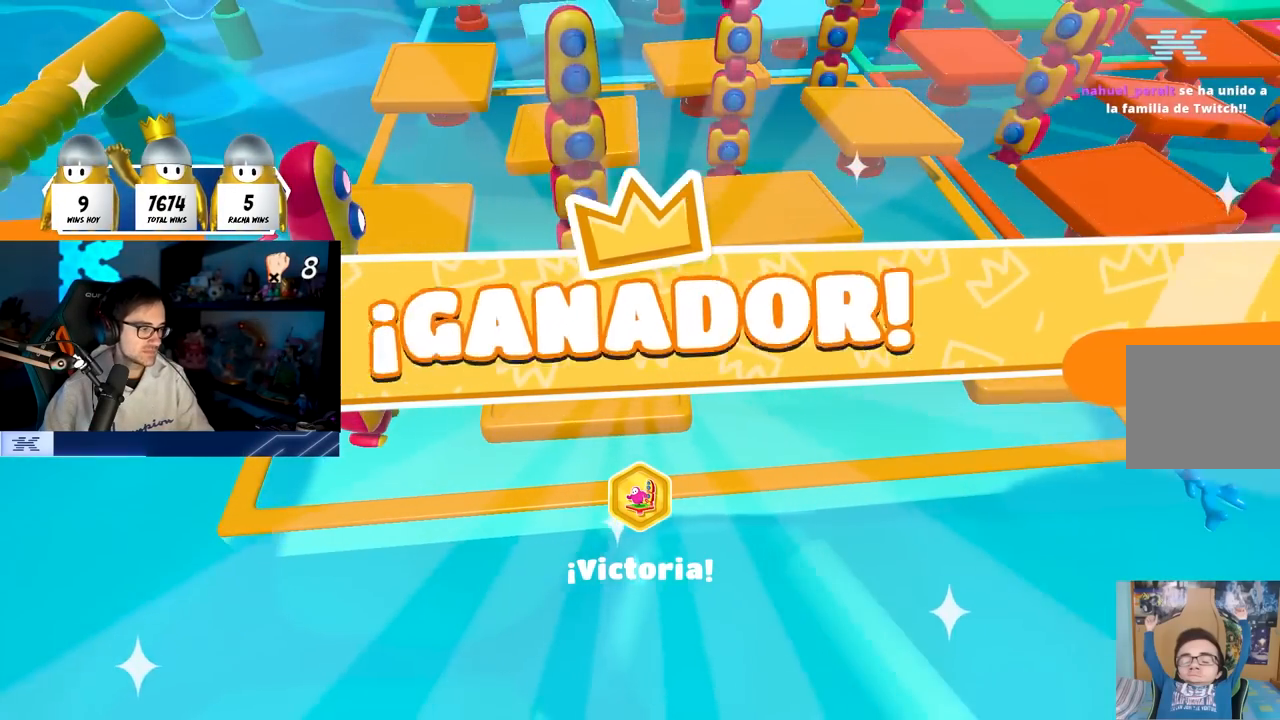
{"buttons": [], "left_stick": "center", "right_stick": "center", "events": []}